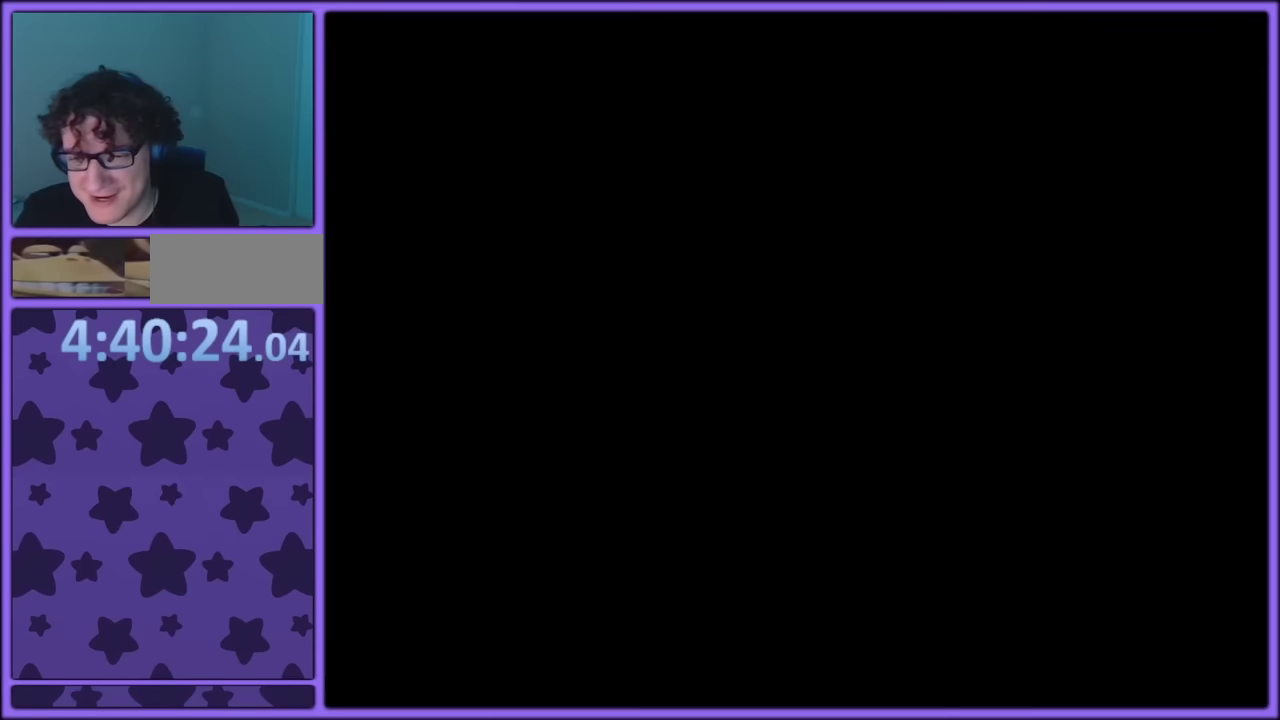
Gameplay with a controller (PlayStation layout); each line is a JSON object with the inputs held at the frame after it. "events" lists button and stick changes between this image and that frame as [ms after this image, input, new state], when the widget could be followed in between. Not read: L3 R3.
{"buttons": [], "left_stick": "up", "events": [[467, "left_stick", "up"]]}
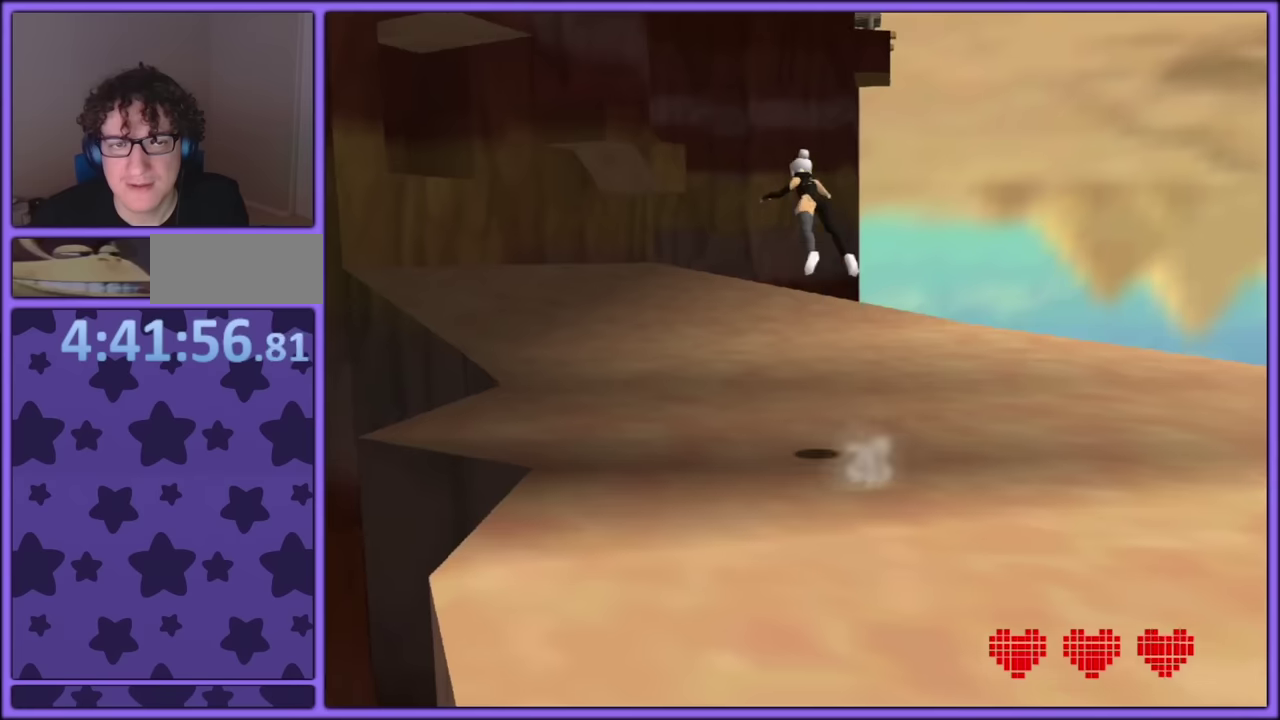
{"buttons": [], "left_stick": "up", "events": [[134, "CIRCLE", "down"], [150, "CROSS", "down"], [217, "CROSS", "up"], [267, "CIRCLE", "up"]]}
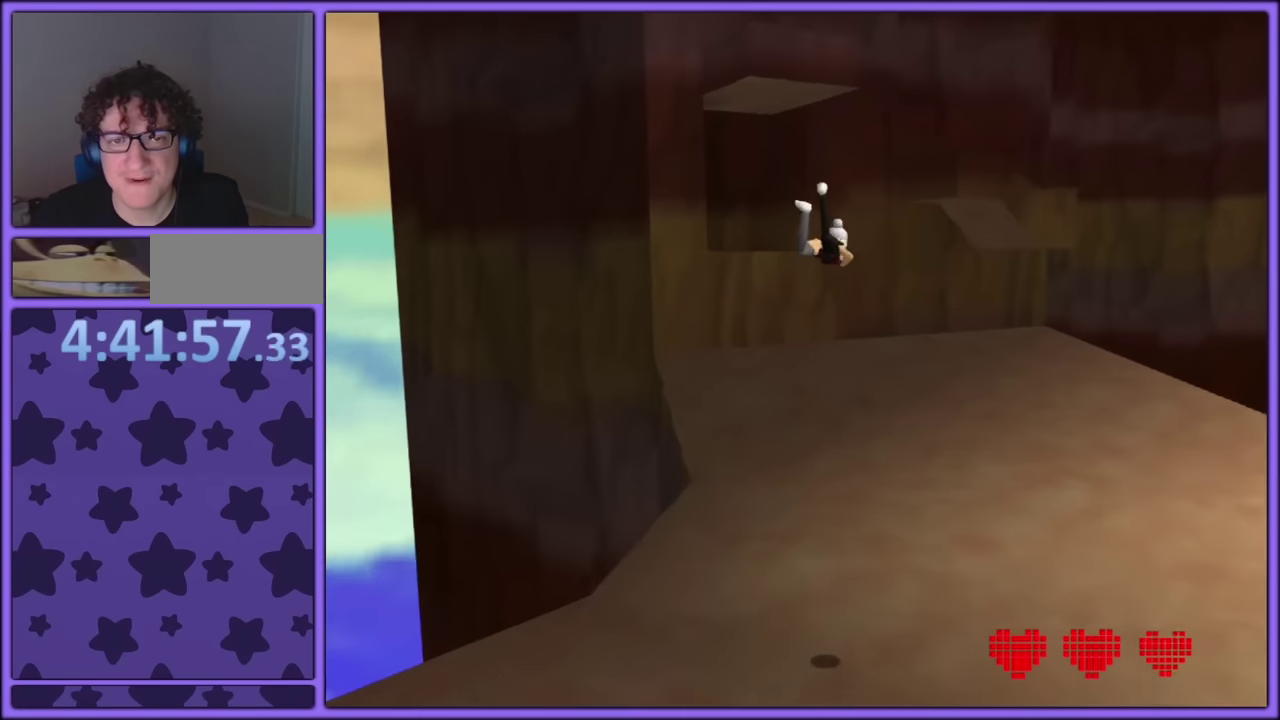
{"buttons": ["L2"], "left_stick": "up", "events": [[484, "L2", "down"]]}
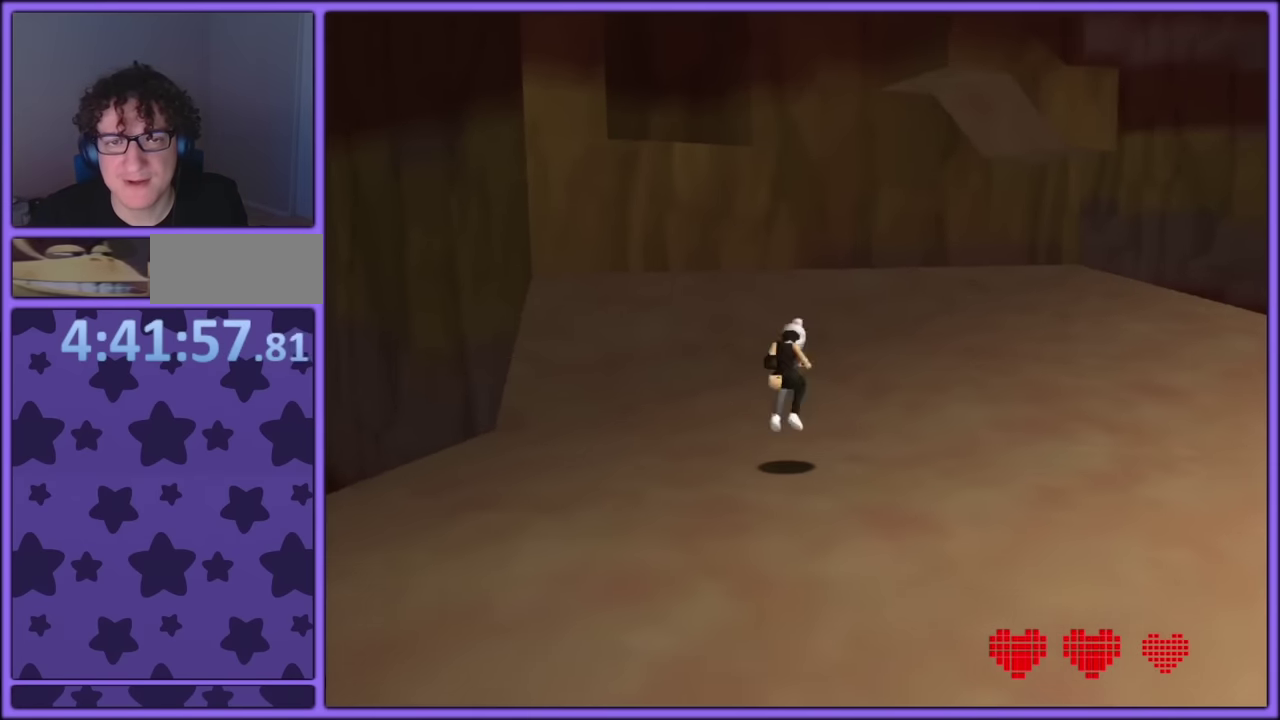
{"buttons": ["L2"], "left_stick": "up", "events": [[34, "R1", "down"], [134, "R1", "up"]]}